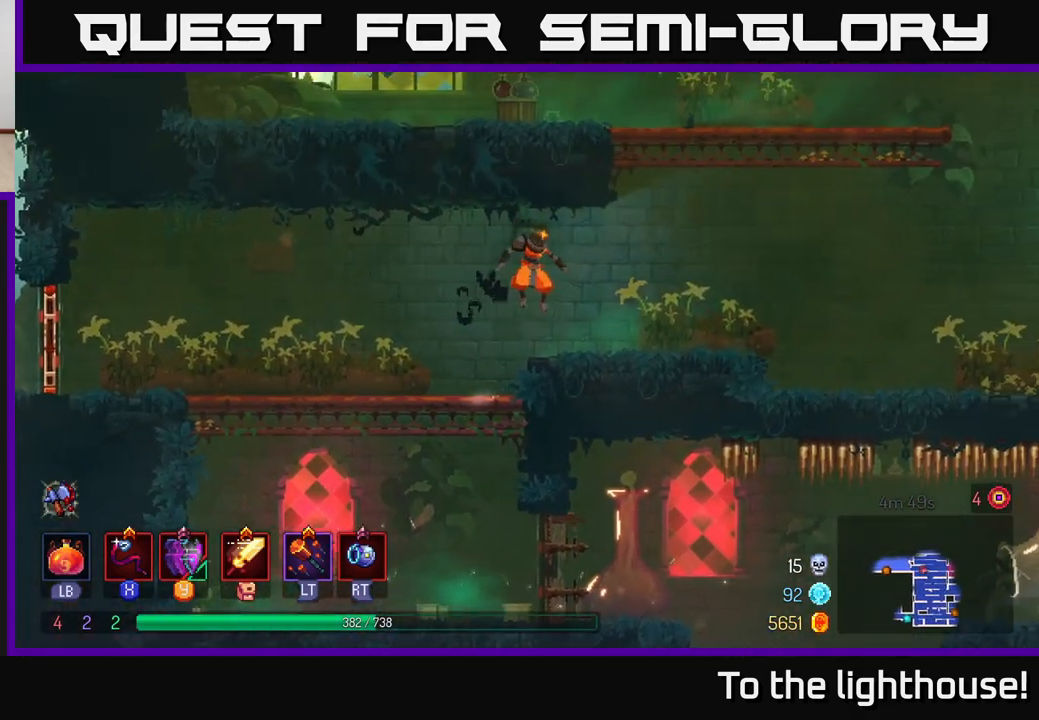
Gameplay with a controller (Xbox layout); each line is a JSON object with the inputs held at the frame after it. "events" lists button and stick changes between this image and that frame as [ms after this image, input, new state], when the widget could be followed in between.
{"buttons": [], "left_stick": "right", "right_stick": "center", "events": []}
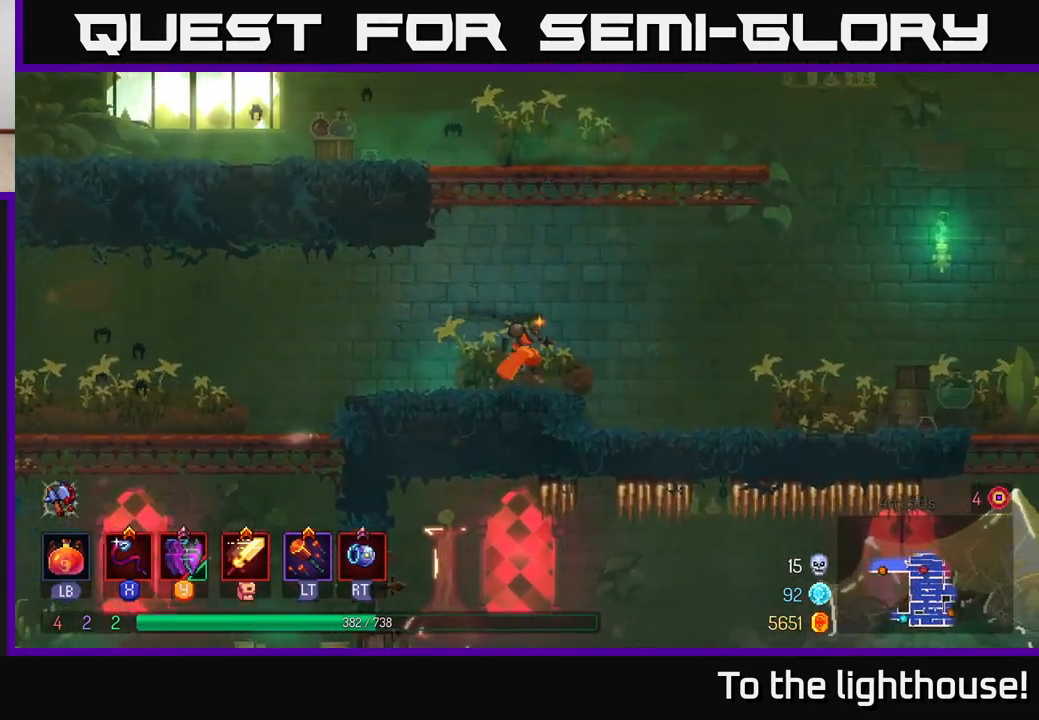
{"buttons": [], "left_stick": "right", "right_stick": "center", "events": [[17, "B", "down"], [233, "B", "up"]]}
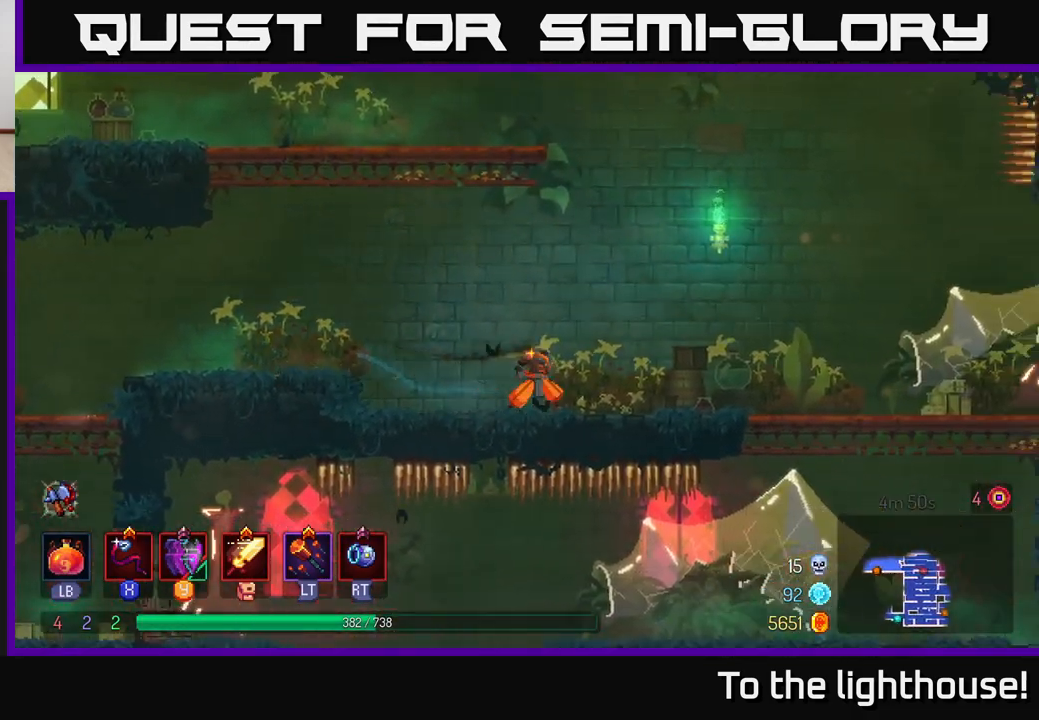
{"buttons": [], "left_stick": "right", "right_stick": "center", "events": []}
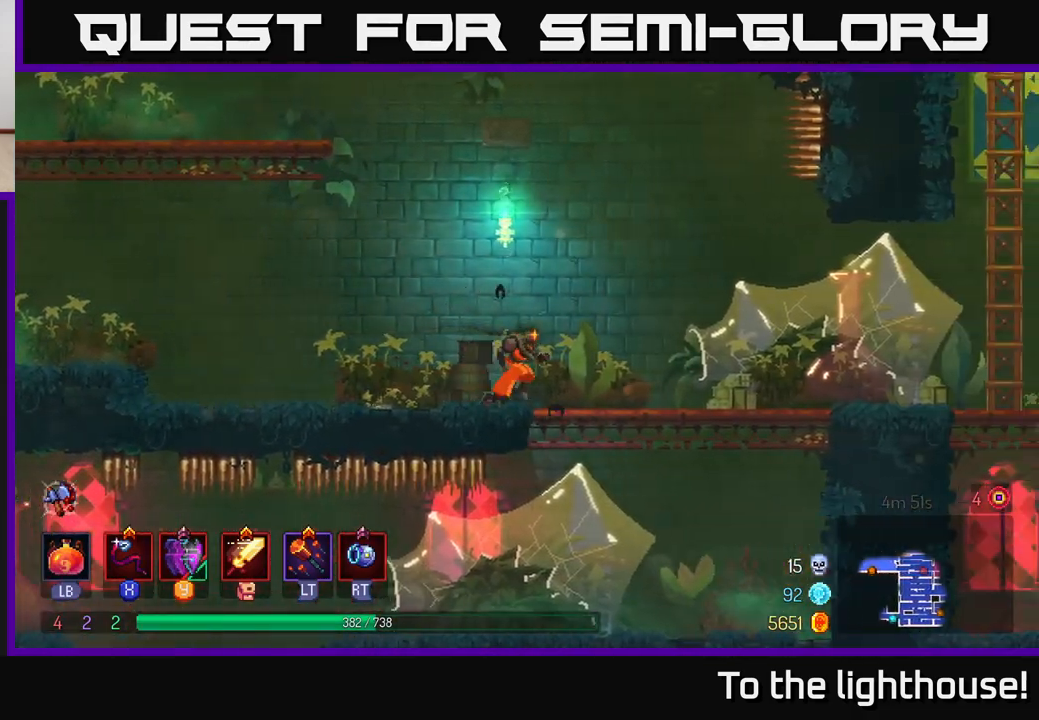
{"buttons": [], "left_stick": "right", "right_stick": "center", "events": []}
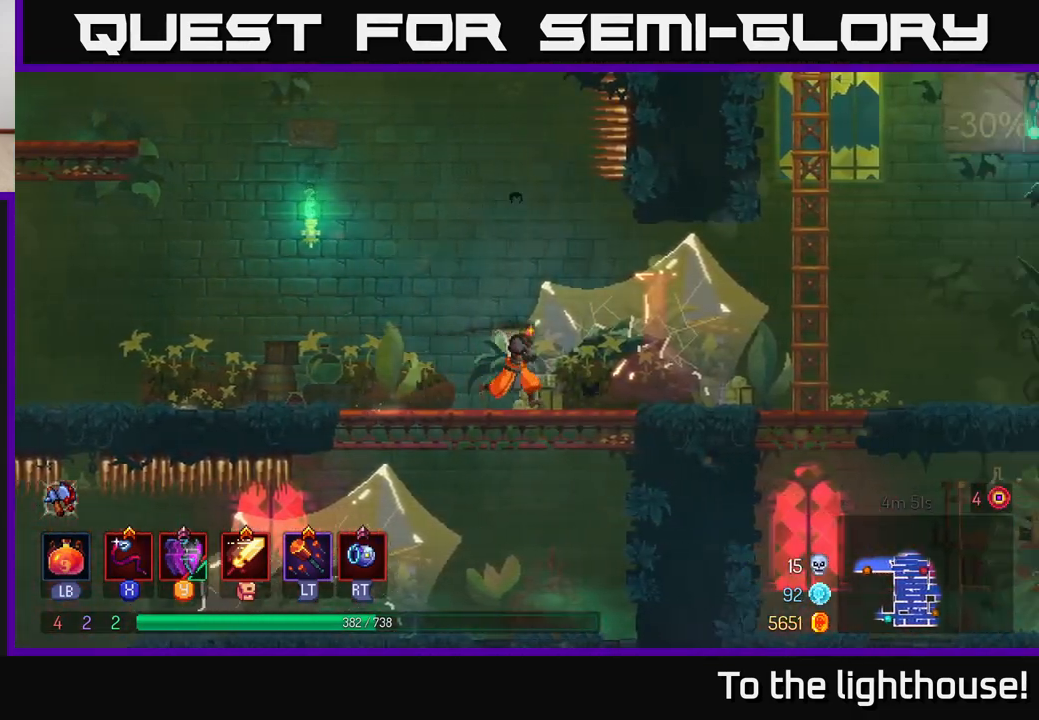
{"buttons": [], "left_stick": "right", "right_stick": "center", "events": [[117, "B", "down"], [350, "B", "up"]]}
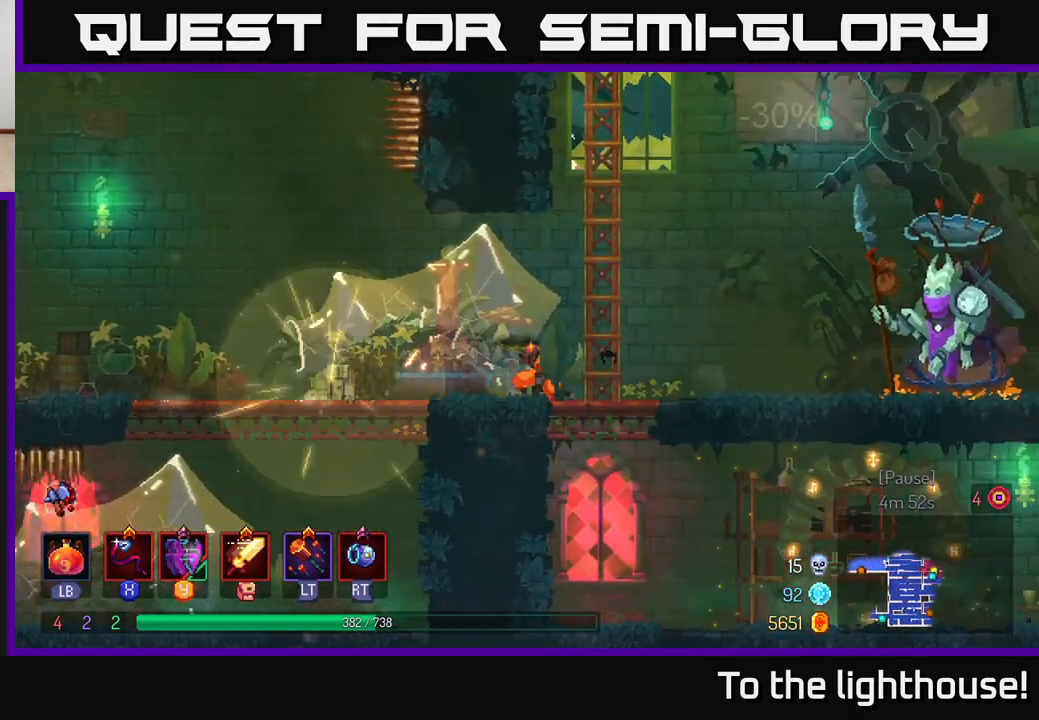
{"buttons": ["A"], "left_stick": "right", "right_stick": "center", "events": [[133, "left_stick", "down"], [183, "A", "down"], [267, "A", "up"], [333, "left_stick", "right"], [433, "A", "down"]]}
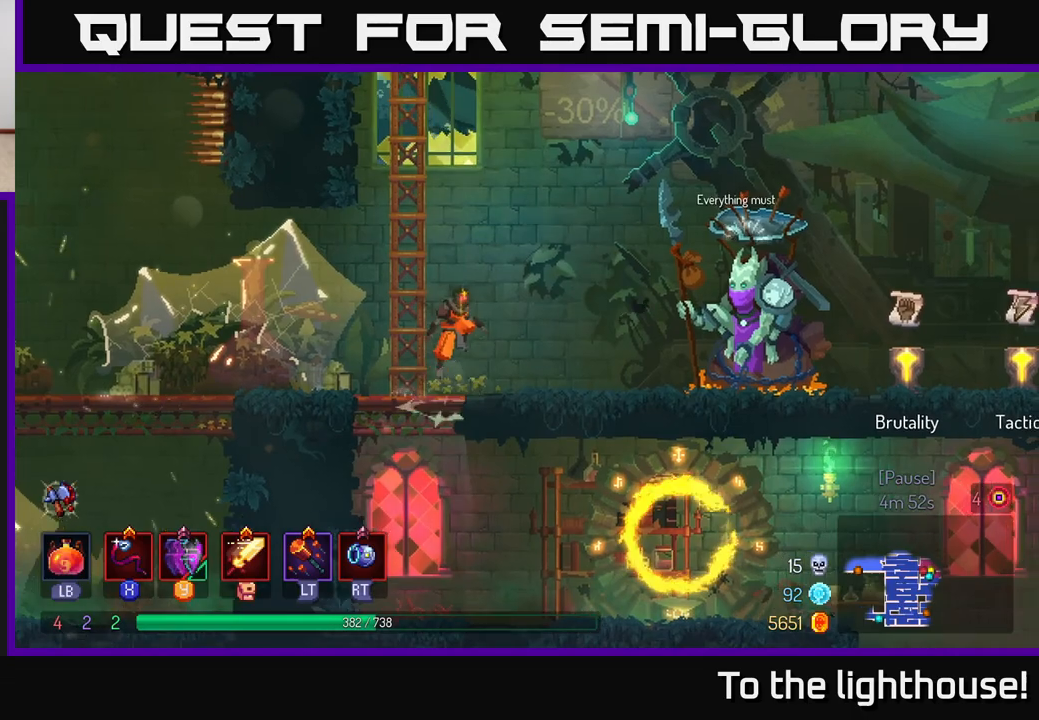
{"buttons": [], "left_stick": "right", "right_stick": "center", "events": [[17, "A", "up"], [333, "B", "down"], [467, "B", "up"]]}
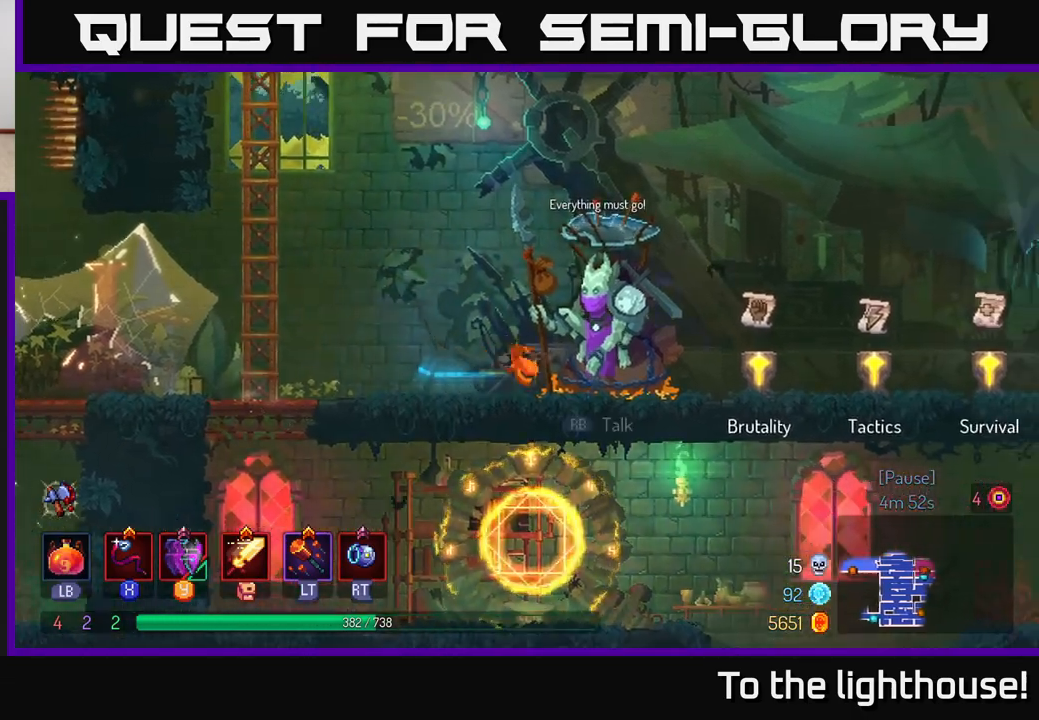
{"buttons": [], "left_stick": "right", "right_stick": "center", "events": [[400, "R1", "down"], [467, "R1", "up"]]}
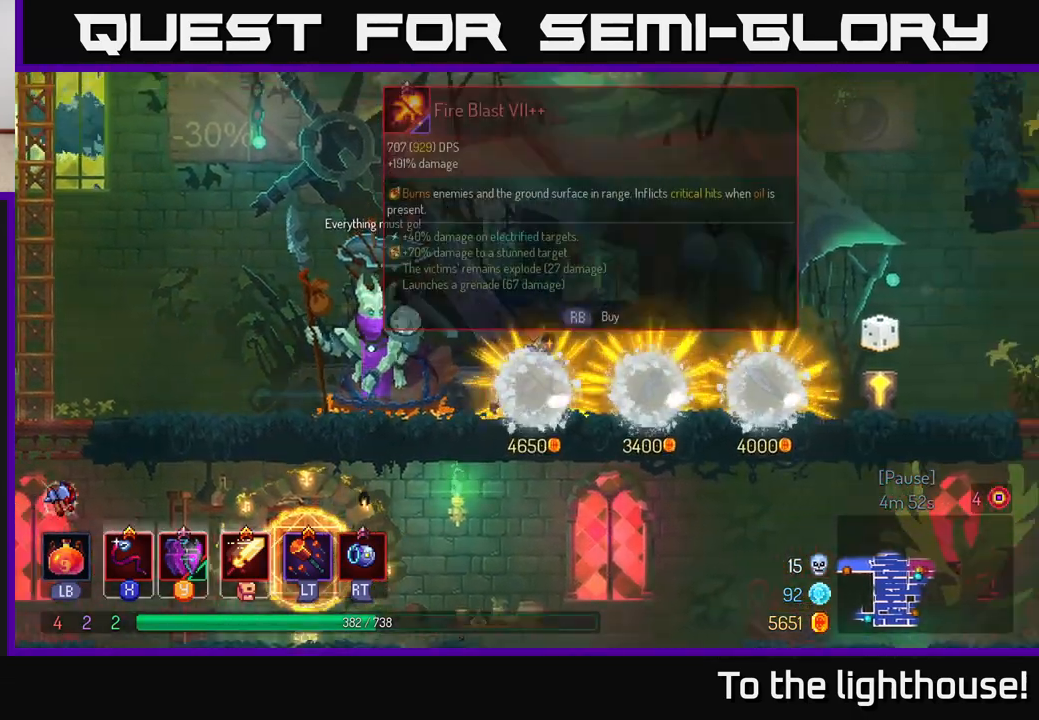
{"buttons": [], "left_stick": "right", "right_stick": "center", "events": []}
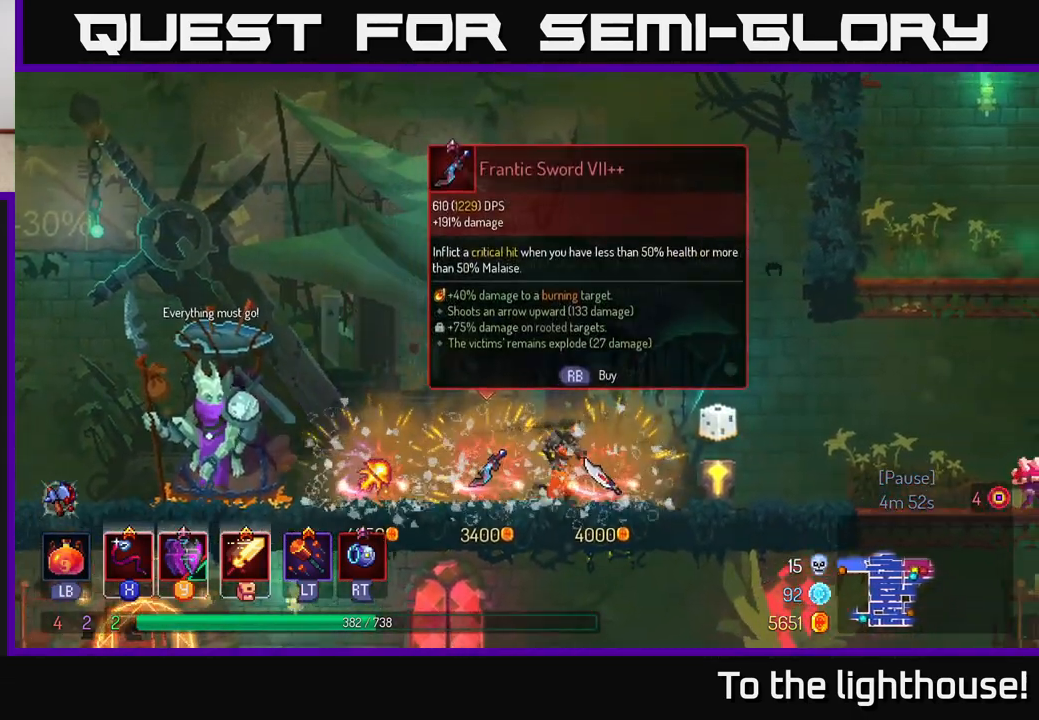
{"buttons": [], "left_stick": "right", "right_stick": "center", "events": []}
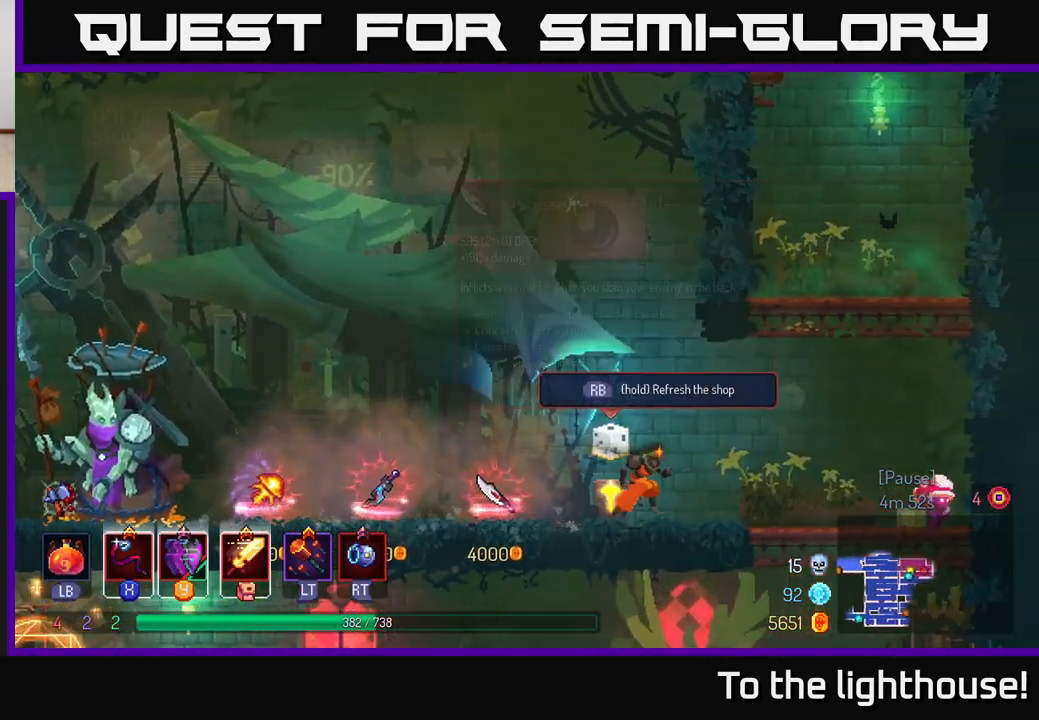
{"buttons": [], "left_stick": "right", "right_stick": "center", "events": [[117, "A", "down"], [233, "A", "up"], [317, "A", "down"], [450, "A", "up"]]}
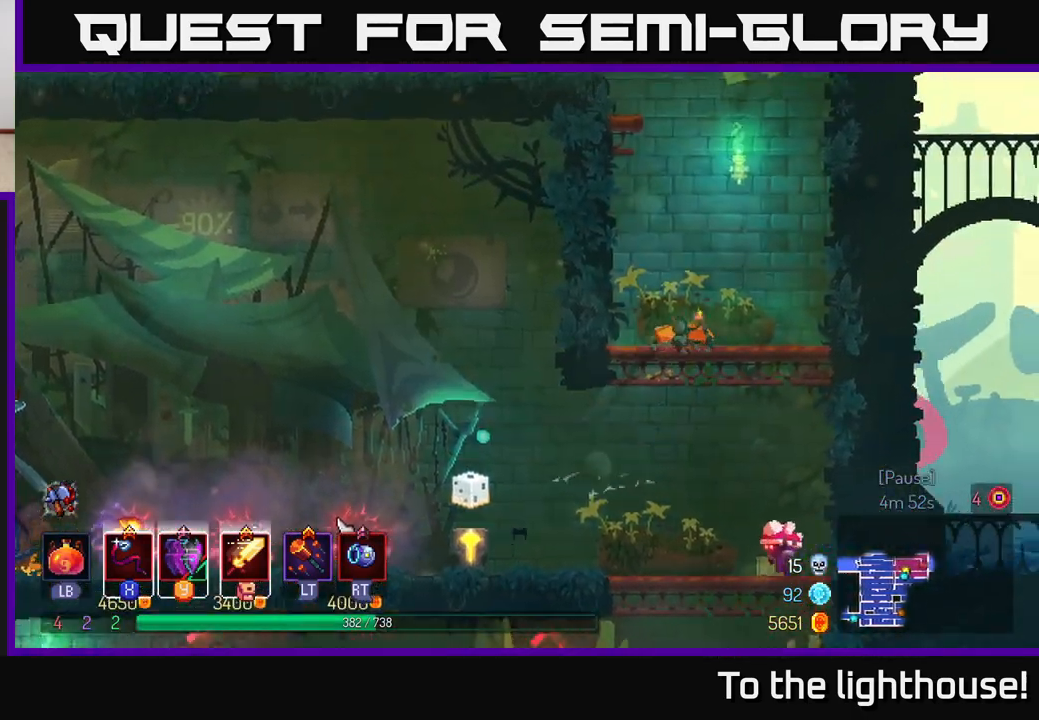
{"buttons": [], "left_stick": "down", "right_stick": "center", "events": [[150, "left_stick", "down-left"], [233, "A", "down"], [267, "left_stick", "down"], [300, "A", "up"], [367, "A", "down"], [450, "A", "up"]]}
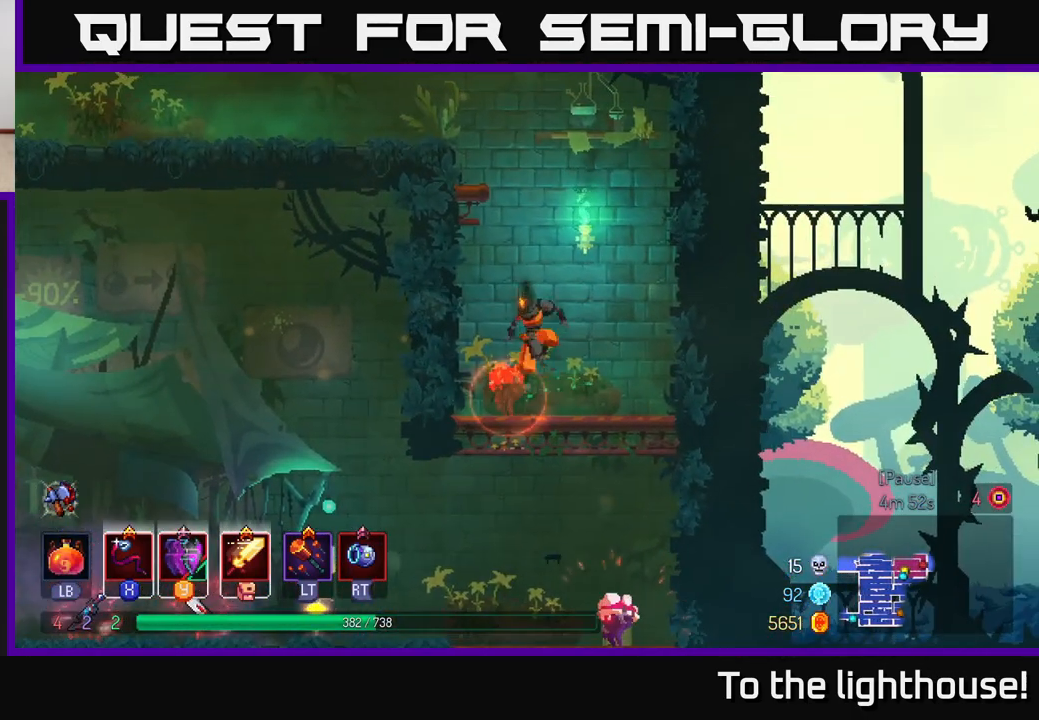
{"buttons": ["A"], "left_stick": "down", "right_stick": "center", "events": [[83, "left_stick", "center"], [200, "left_stick", "down"], [317, "A", "down"], [400, "A", "up"], [467, "A", "down"]]}
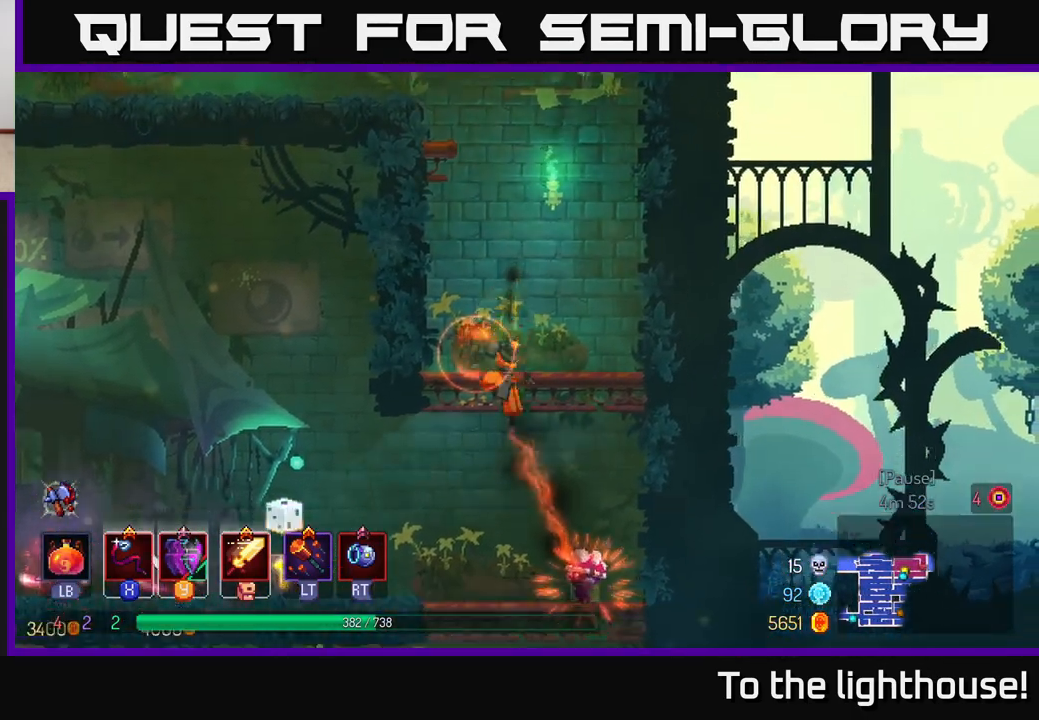
{"buttons": [], "left_stick": "center", "right_stick": "center", "events": [[67, "A", "up"], [167, "left_stick", "right"], [217, "left_stick", "center"]]}
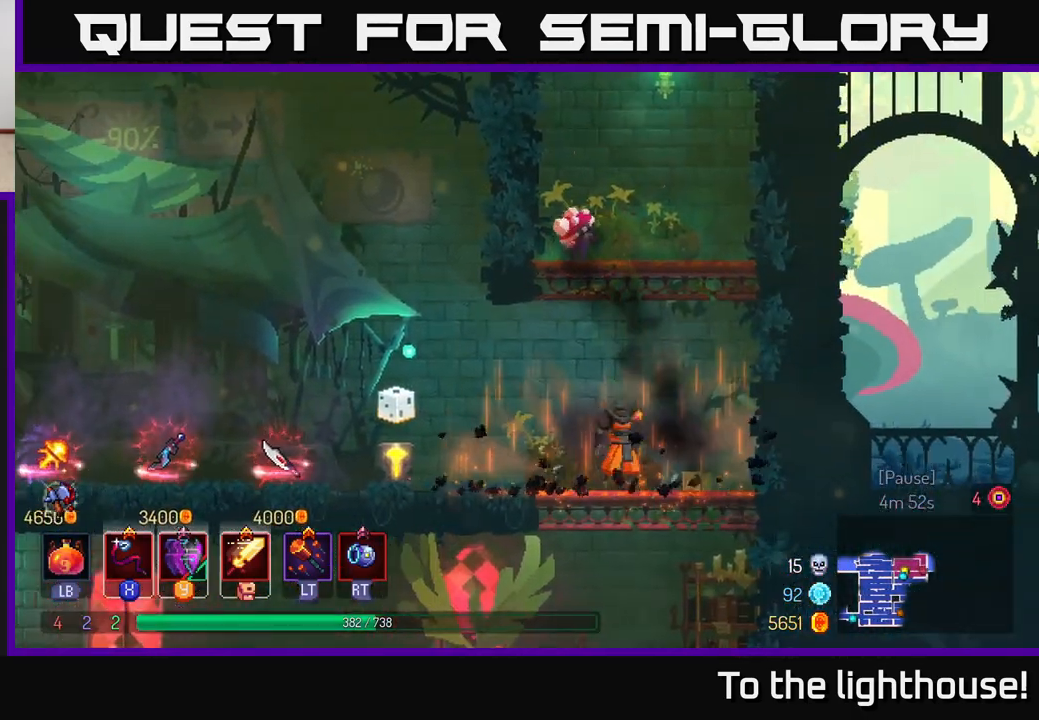
{"buttons": ["X"], "left_stick": "left", "right_stick": "center", "events": [[17, "A", "down"], [33, "left_stick", "right"], [117, "A", "up"], [183, "A", "down"], [300, "X", "down"], [300, "left_stick", "left"], [317, "A", "up"], [400, "X", "up"], [467, "X", "down"]]}
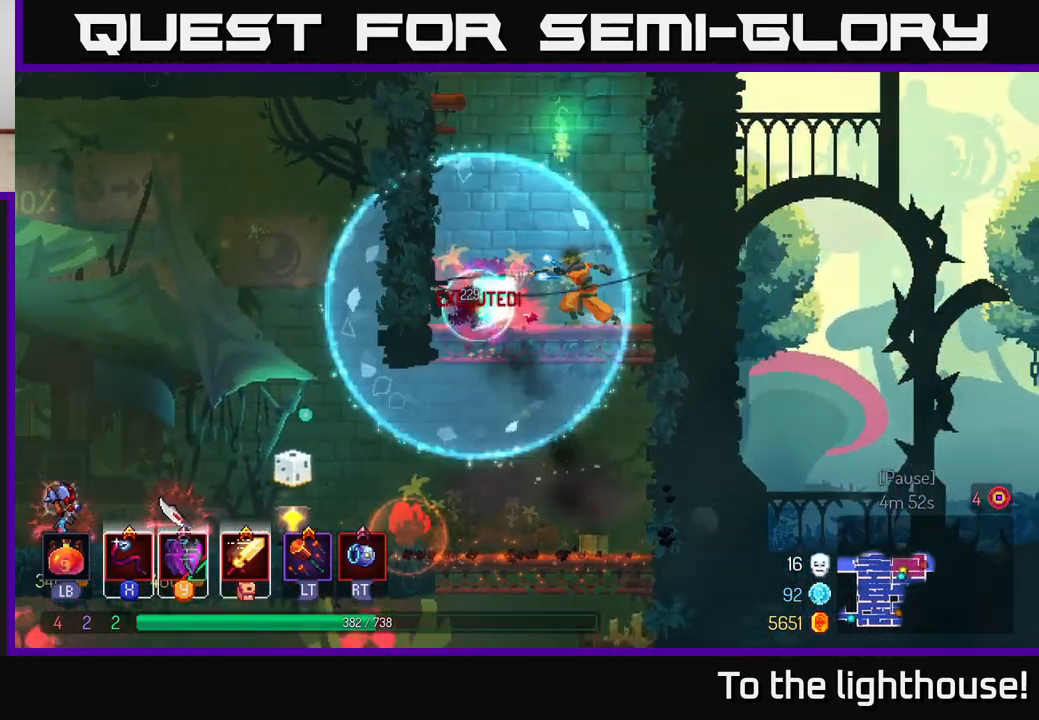
{"buttons": [], "left_stick": "left", "right_stick": "center", "events": [[50, "X", "up"], [50, "left_stick", "center"], [133, "X", "down"], [217, "X", "up"], [300, "X", "down"], [367, "left_stick", "left"], [400, "X", "up"]]}
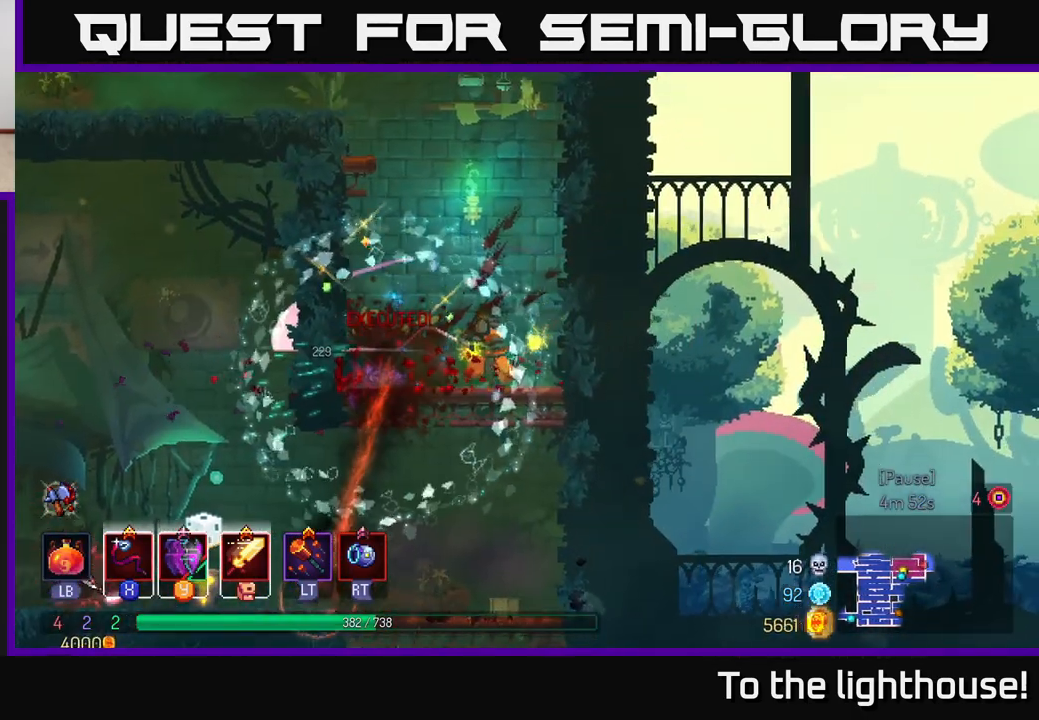
{"buttons": [], "left_stick": "left", "right_stick": "center", "events": [[333, "A", "down"], [483, "A", "up"]]}
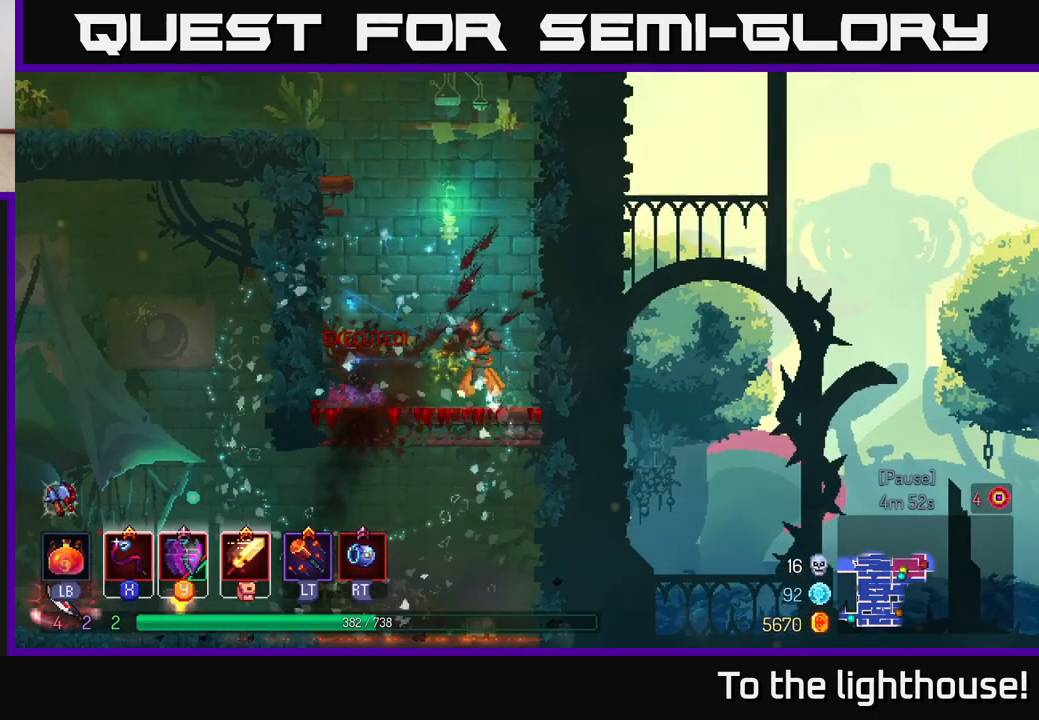
{"buttons": [], "left_stick": "left", "right_stick": "center", "events": [[67, "A", "down"], [233, "A", "up"], [317, "A", "down"], [500, "A", "up"]]}
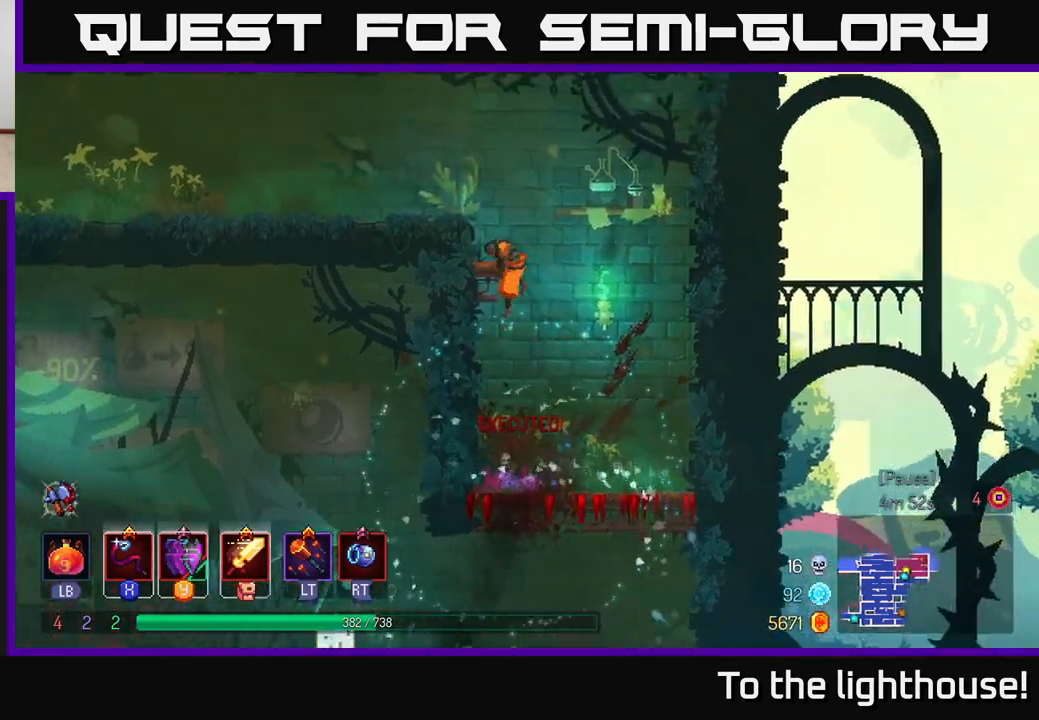
{"buttons": [], "left_stick": "left", "right_stick": "center", "events": [[367, "B", "down"], [500, "B", "up"]]}
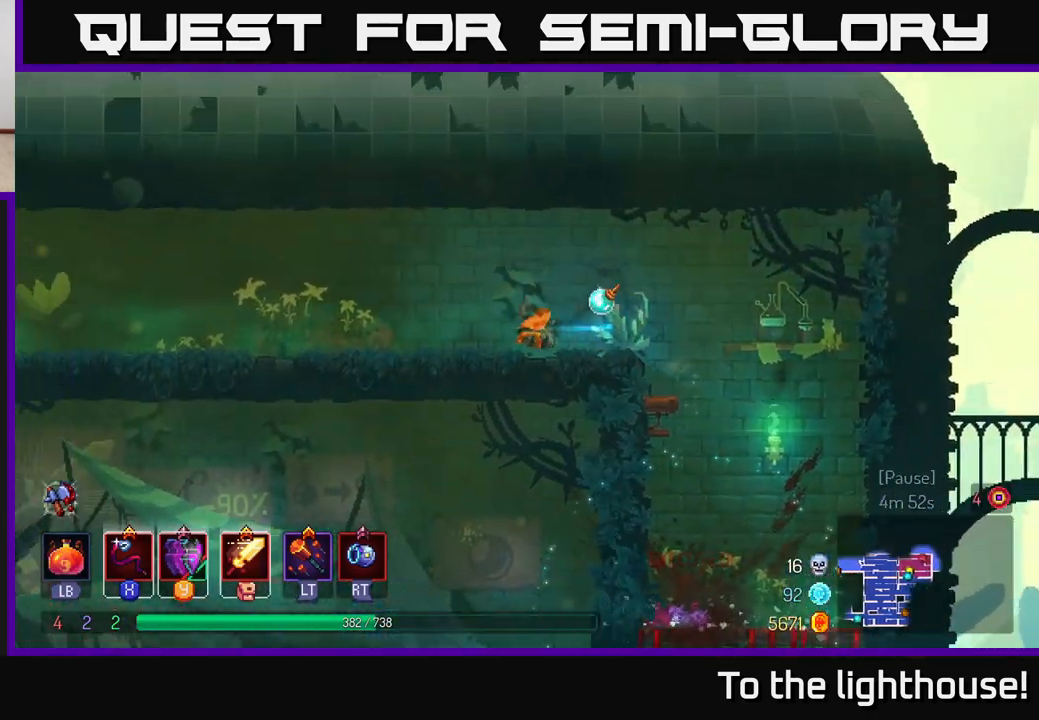
{"buttons": [], "left_stick": "left", "right_stick": "center", "events": []}
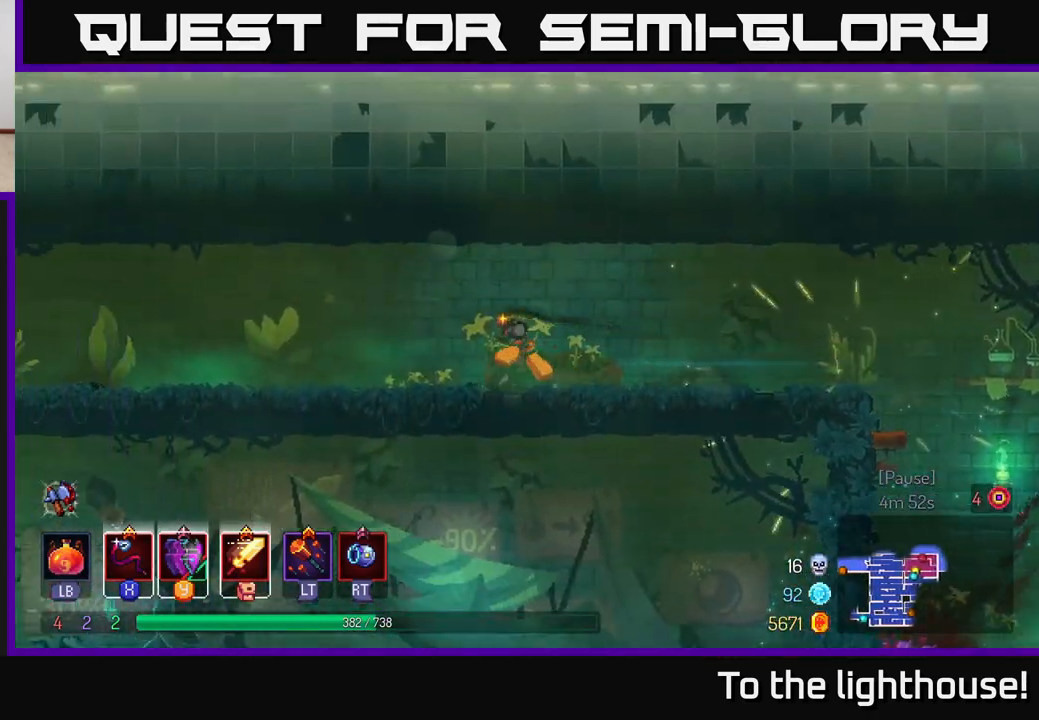
{"buttons": [], "left_stick": "left", "right_stick": "center", "events": [[250, "A", "down"], [433, "A", "up"]]}
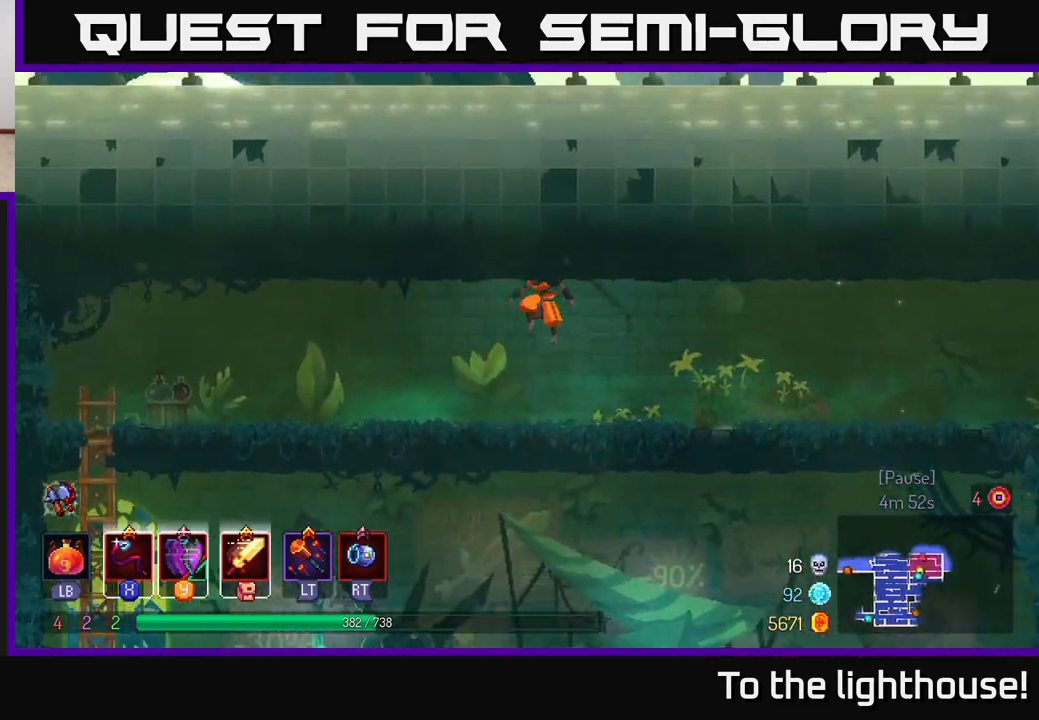
{"buttons": ["B"], "left_stick": "left", "right_stick": "center", "events": [[283, "B", "down"]]}
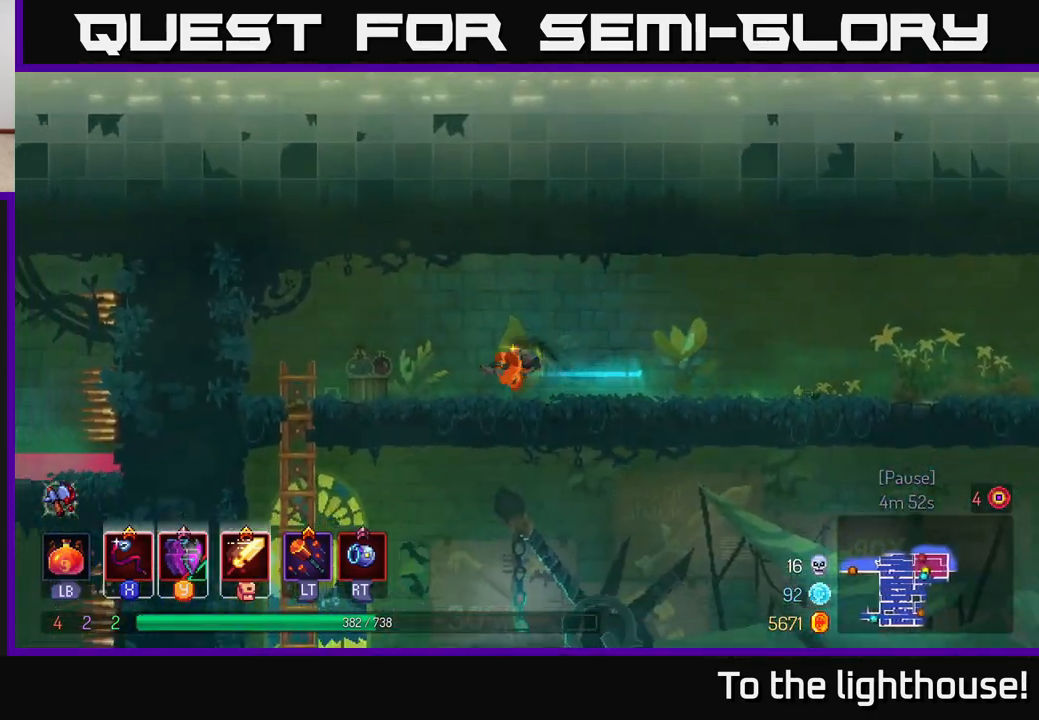
{"buttons": [], "left_stick": "down", "right_stick": "center", "events": [[33, "B", "up"], [483, "left_stick", "down"]]}
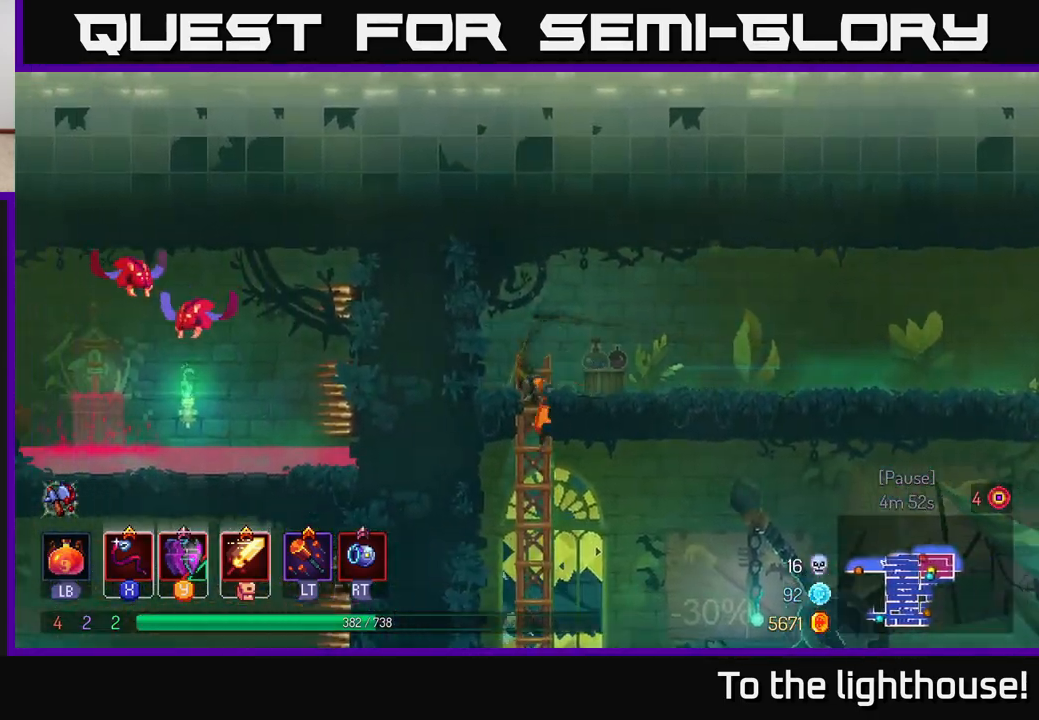
{"buttons": [], "left_stick": "down-right", "right_stick": "center", "events": [[283, "B", "down"], [417, "B", "up"], [483, "left_stick", "down-right"]]}
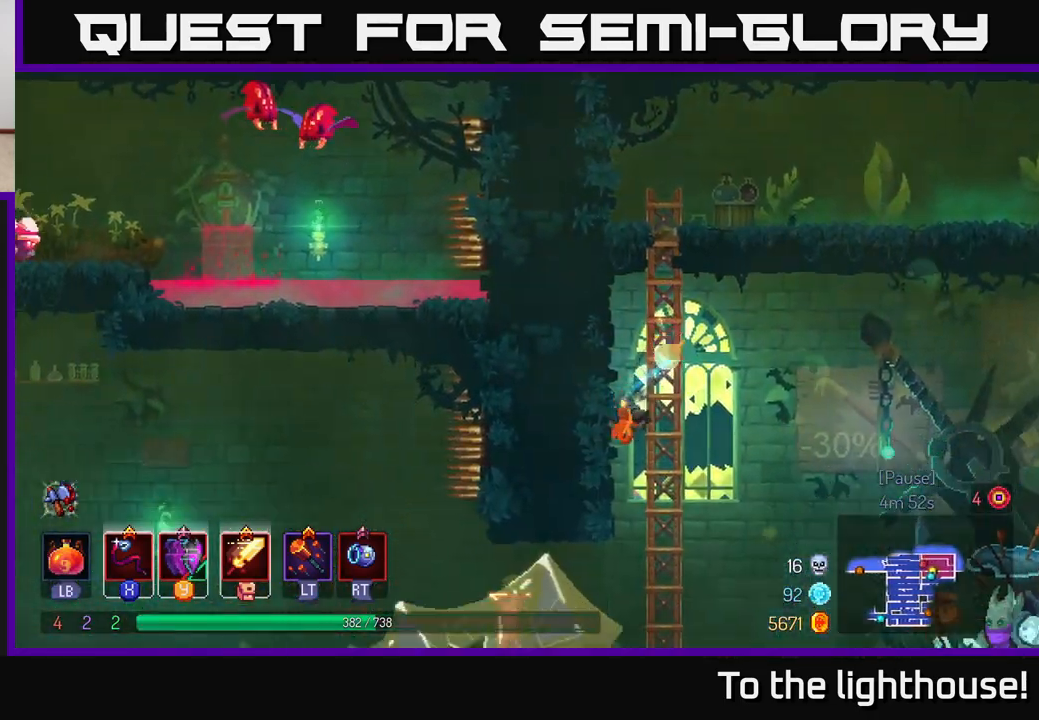
{"buttons": [], "left_stick": "down-left", "right_stick": "center", "events": [[267, "left_stick", "down-left"], [350, "left_stick", "left"], [483, "left_stick", "down-left"]]}
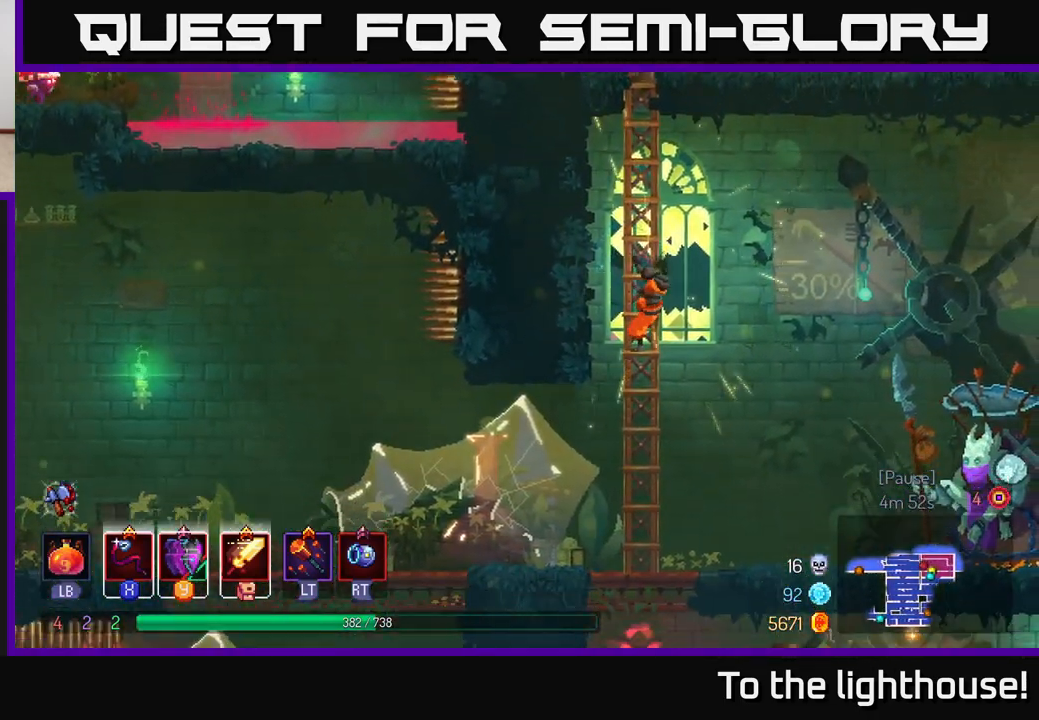
{"buttons": [], "left_stick": "left", "right_stick": "center", "events": [[250, "B", "down"], [333, "B", "up"], [400, "left_stick", "left"]]}
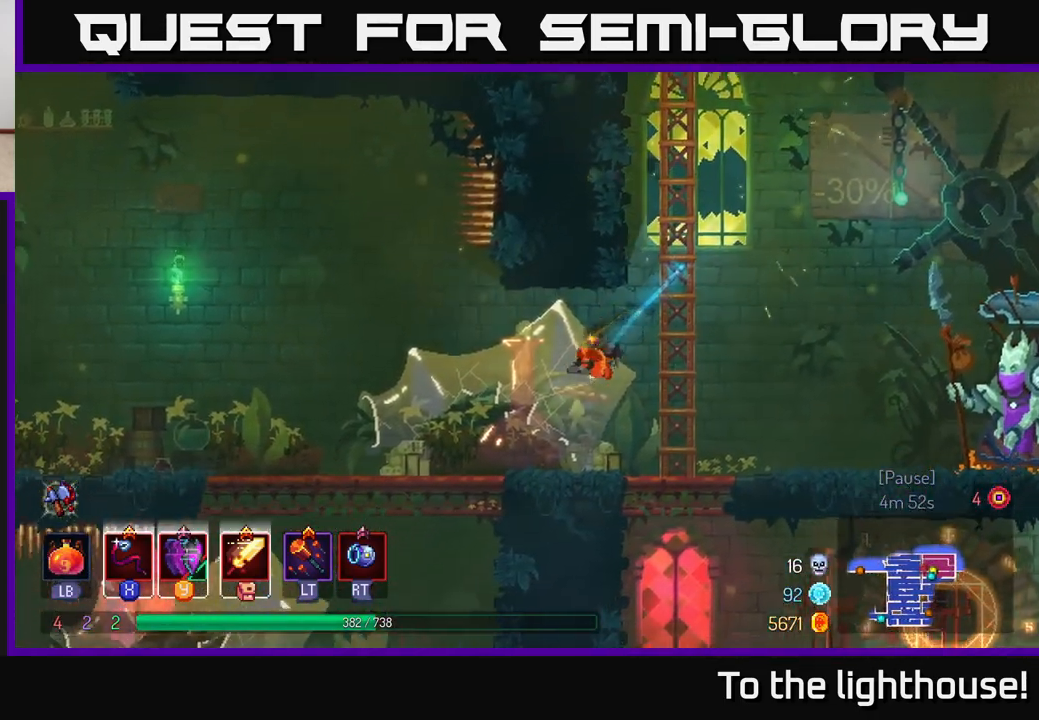
{"buttons": [], "left_stick": "left", "right_stick": "center", "events": []}
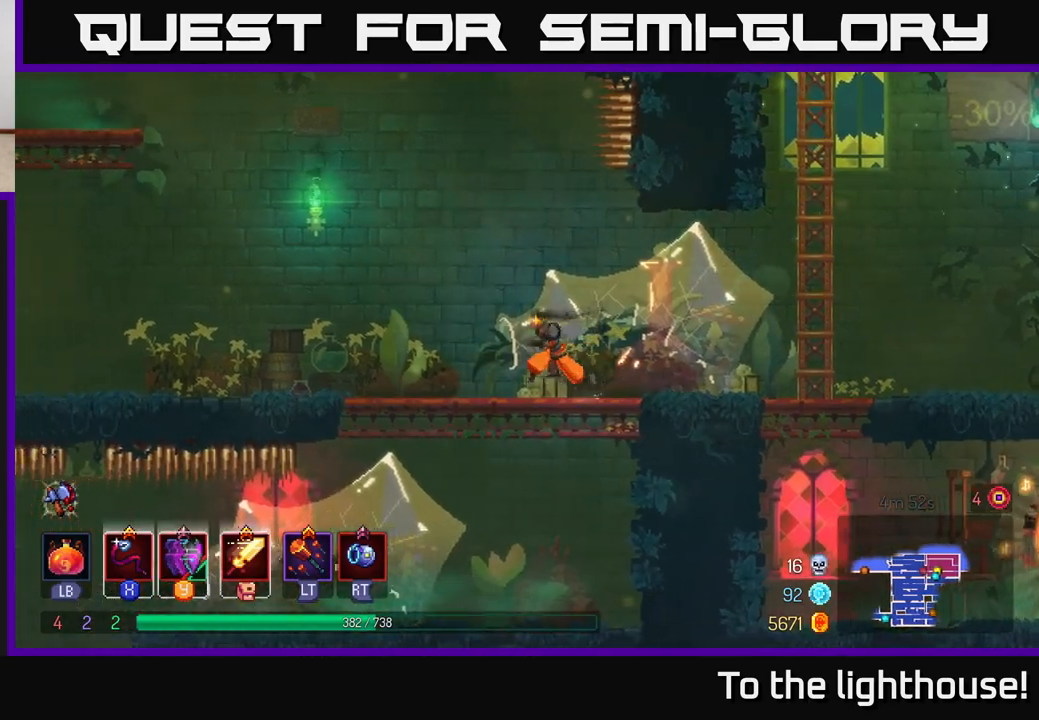
{"buttons": [], "left_stick": "left", "right_stick": "center", "events": []}
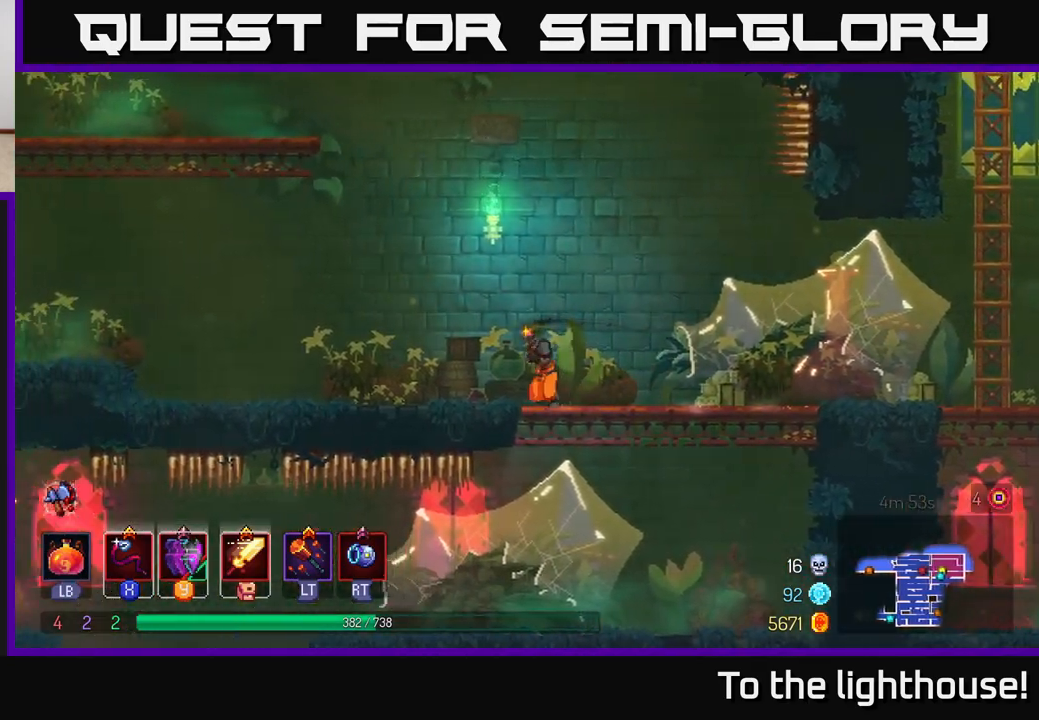
{"buttons": [], "left_stick": "left", "right_stick": "center", "events": [[67, "A", "down"], [250, "A", "up"], [333, "A", "down"], [467, "A", "up"]]}
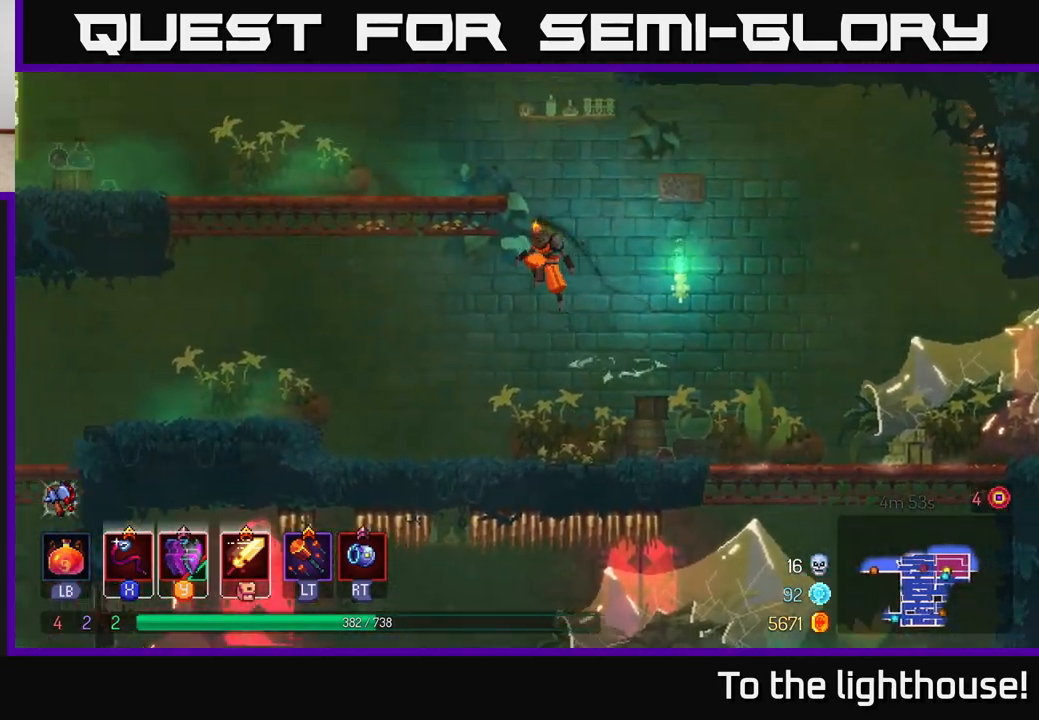
{"buttons": [], "left_stick": "left", "right_stick": "center", "events": [[33, "A", "down"], [200, "A", "up"]]}